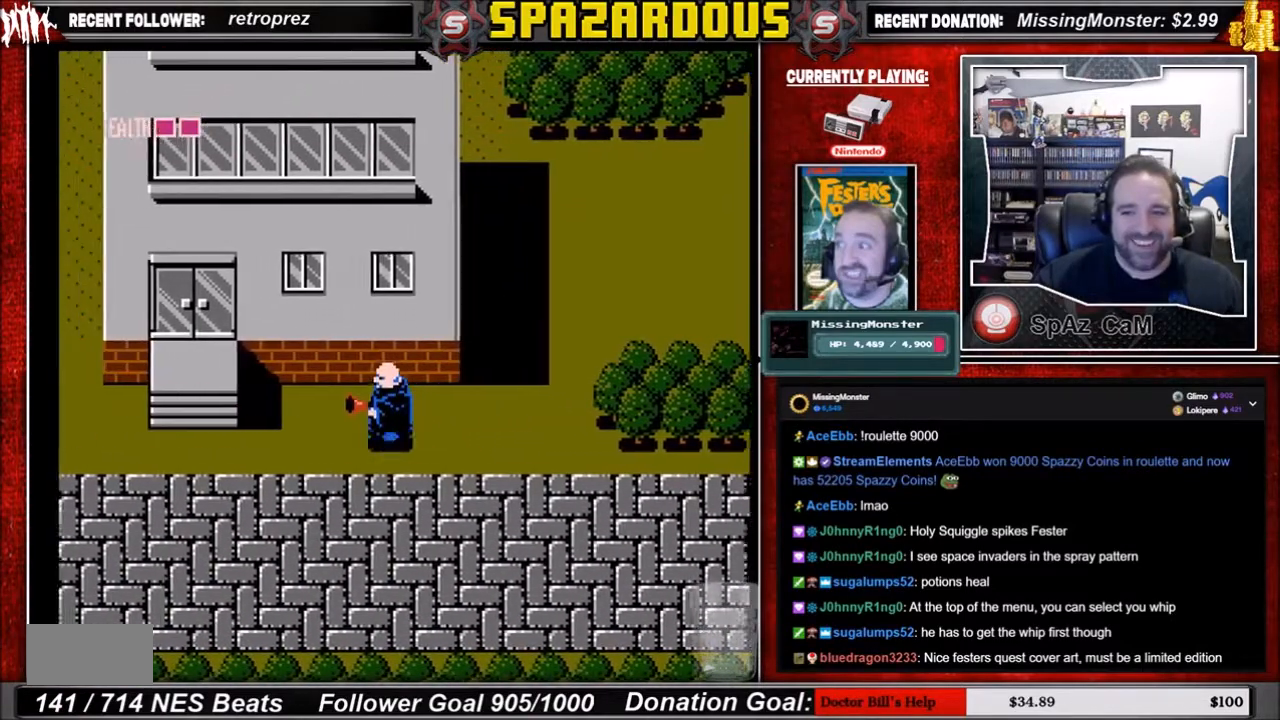
Gameplay with a controller (Nintendo layout); each line is a JSON object with the inputs held at the frame after it. "events" lists button and stick changes between this image and that frame as [ms after this image, input, new state], when the widget could be followed in between. Not read: L3 R3.
{"buttons": ["DPAD_LEFT"], "events": []}
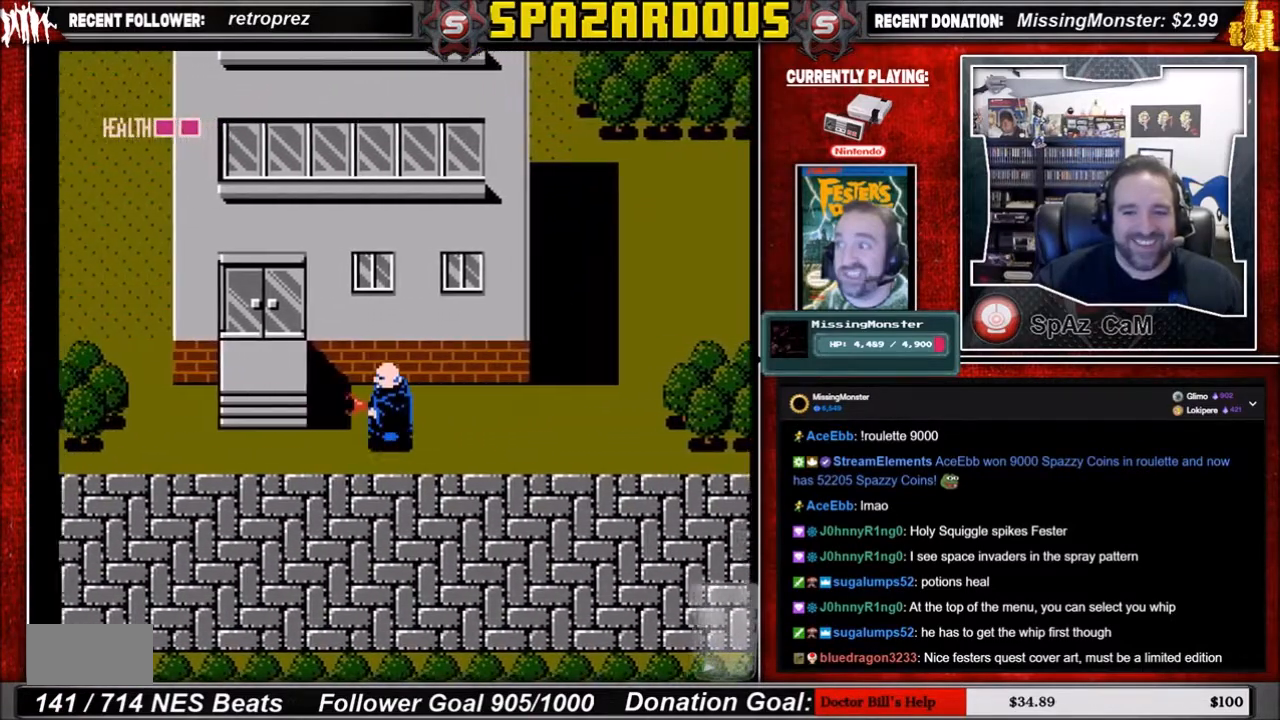
{"buttons": ["DPAD_LEFT"], "events": [[234, "DPAD_DOWN", "down"], [234, "DPAD_LEFT", "up"], [367, "DPAD_DOWN", "up"], [367, "DPAD_LEFT", "down"]]}
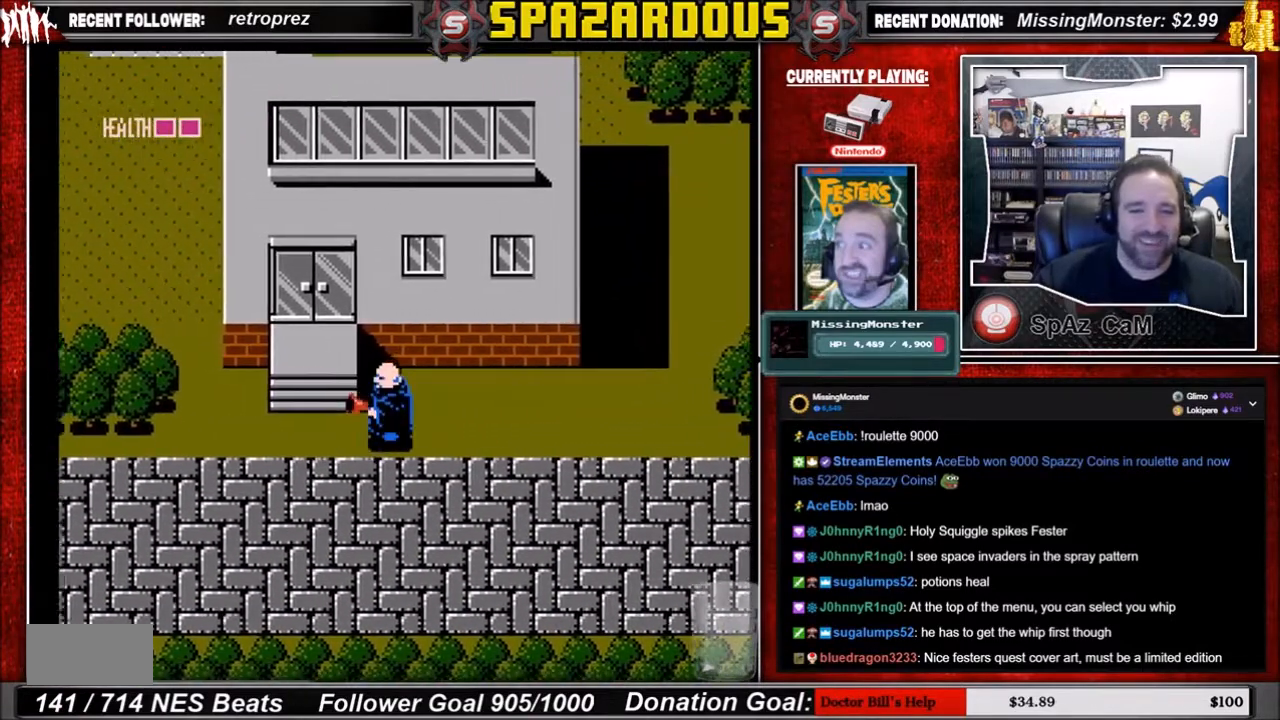
{"buttons": ["DPAD_UP", "DPAD_LEFT"], "events": [[500, "DPAD_UP", "down"]]}
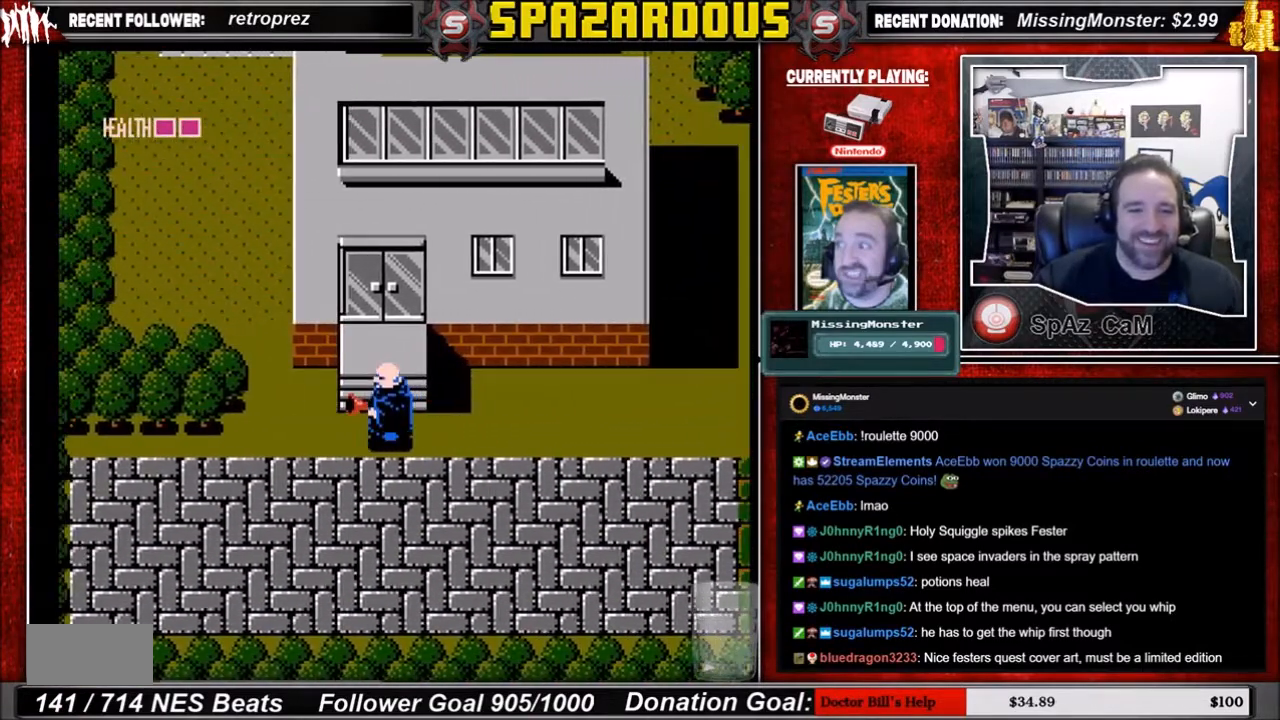
{"buttons": ["DPAD_UP"], "events": [[67, "DPAD_LEFT", "up"]]}
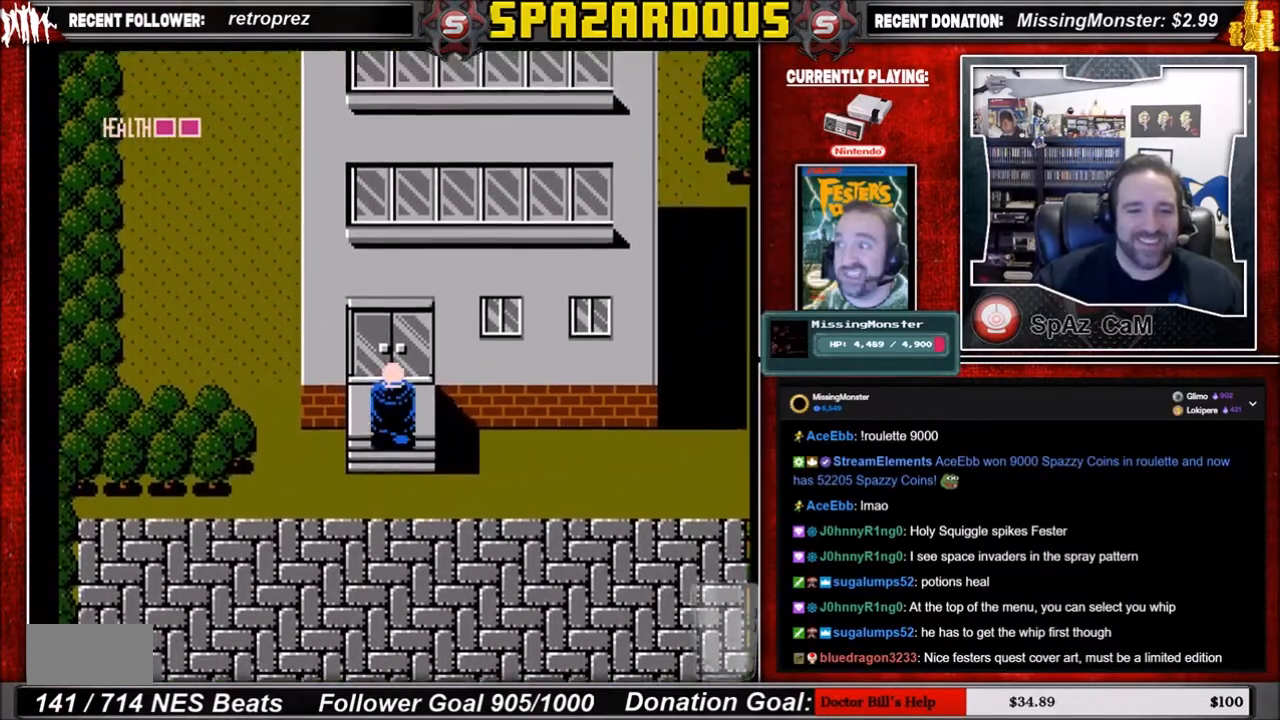
{"buttons": ["A", "DPAD_UP"], "events": [[500, "A", "down"]]}
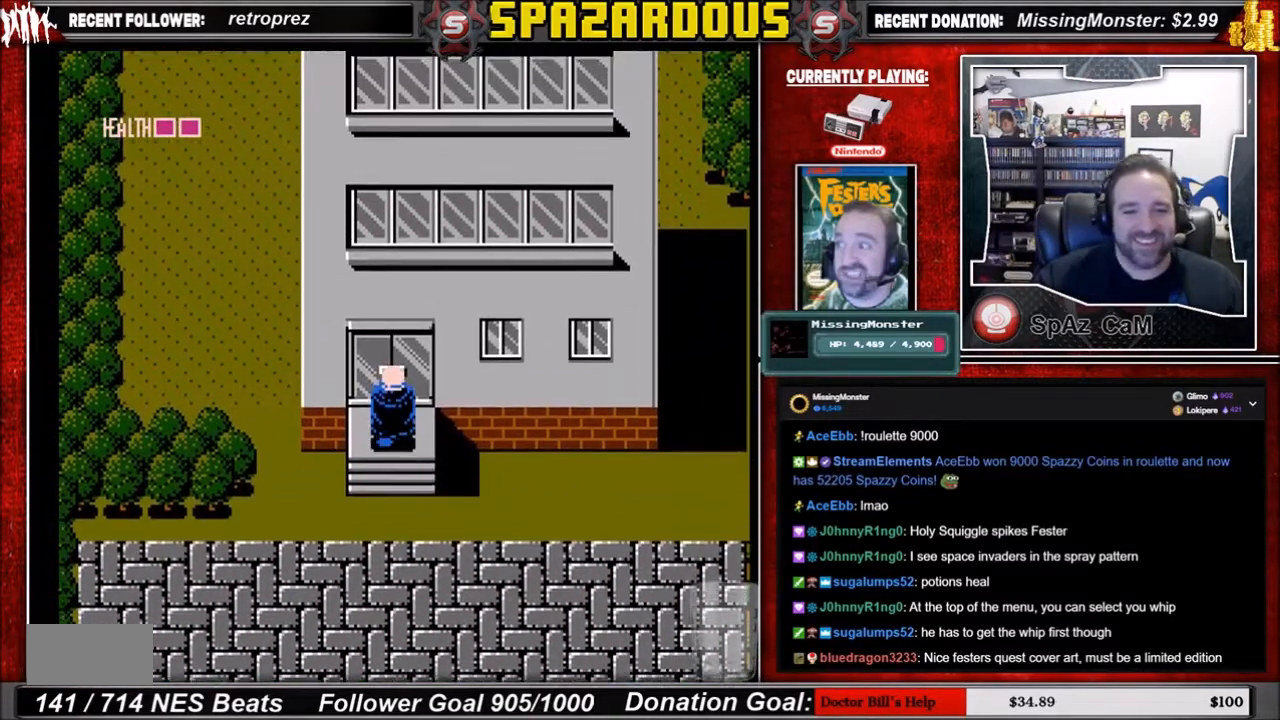
{"buttons": [], "events": [[167, "A", "up"], [167, "DPAD_UP", "up"]]}
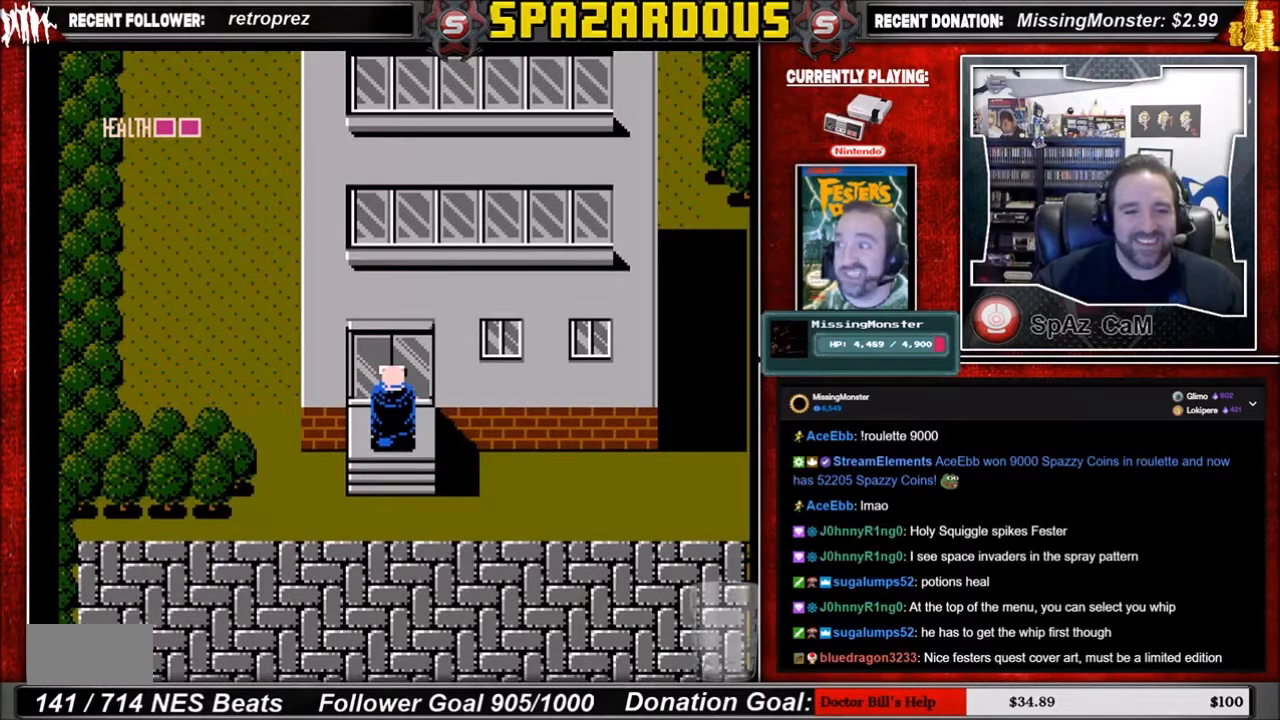
{"buttons": ["START"], "events": [[67, "A", "down"], [233, "A", "up"], [500, "START", "down"]]}
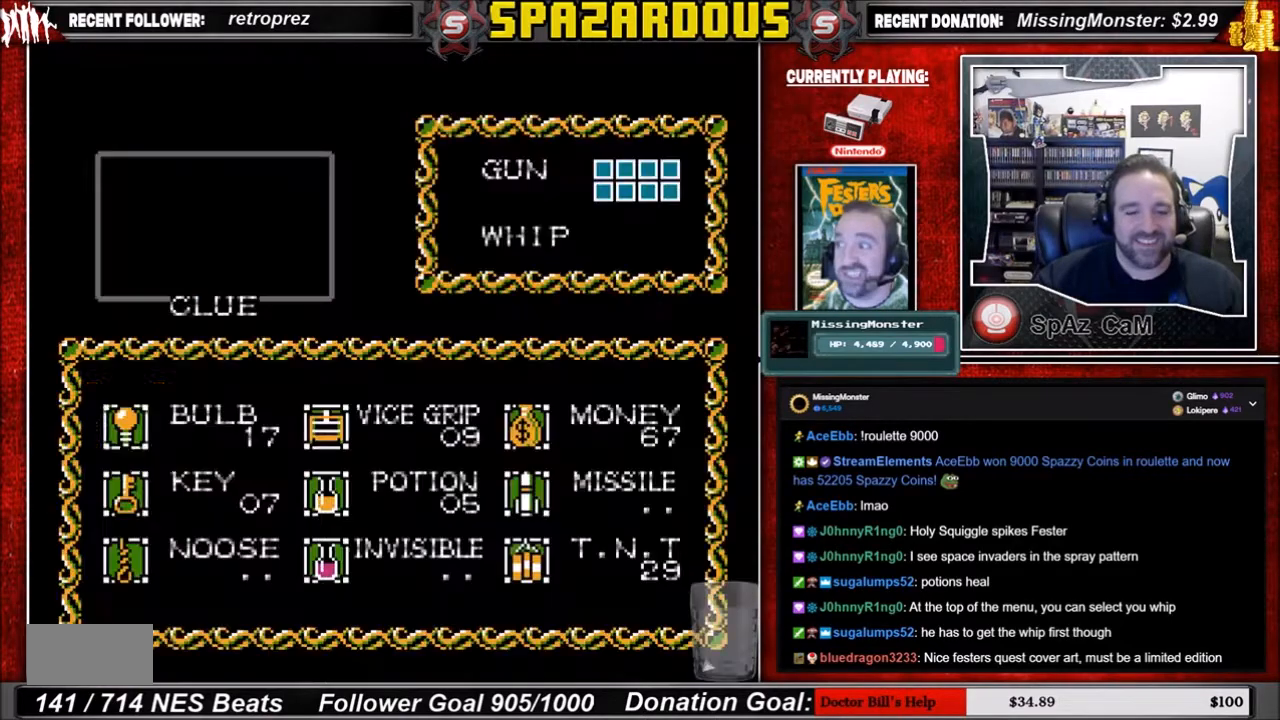
{"buttons": ["DPAD_DOWN"], "events": [[167, "START", "up"], [401, "DPAD_DOWN", "down"]]}
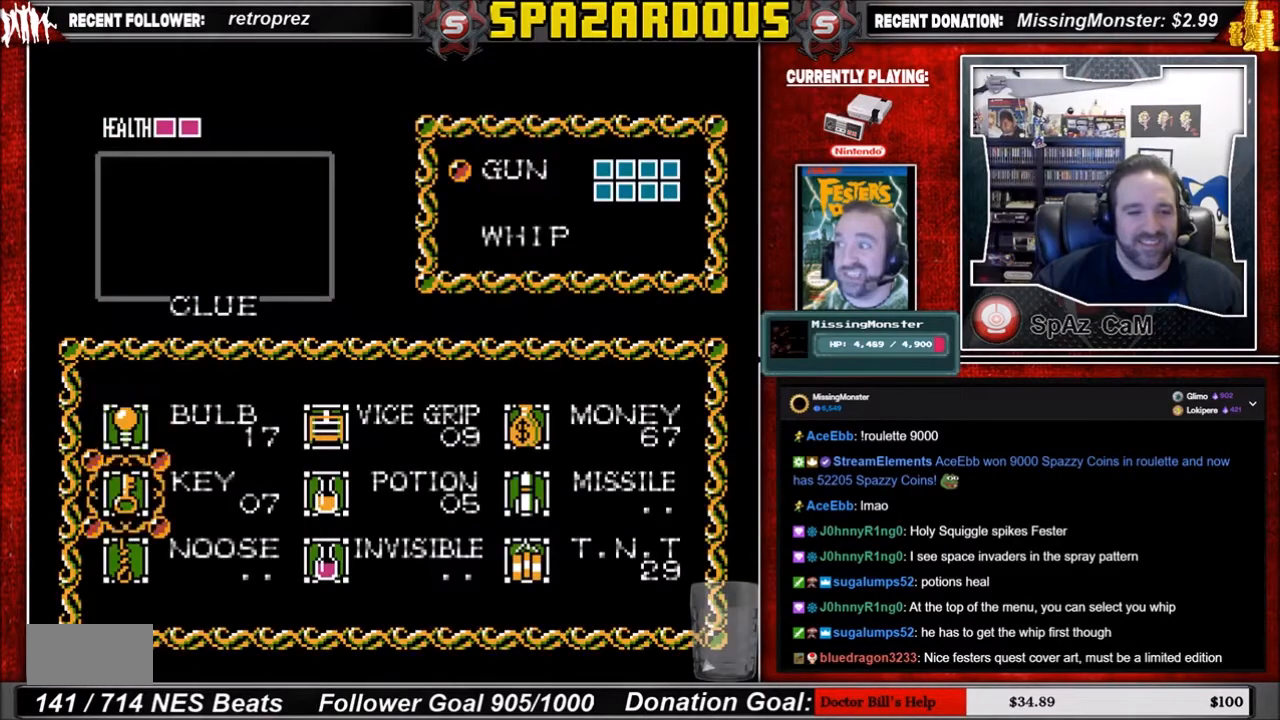
{"buttons": [], "events": [[67, "DPAD_DOWN", "up"], [133, "START", "down"], [300, "START", "up"]]}
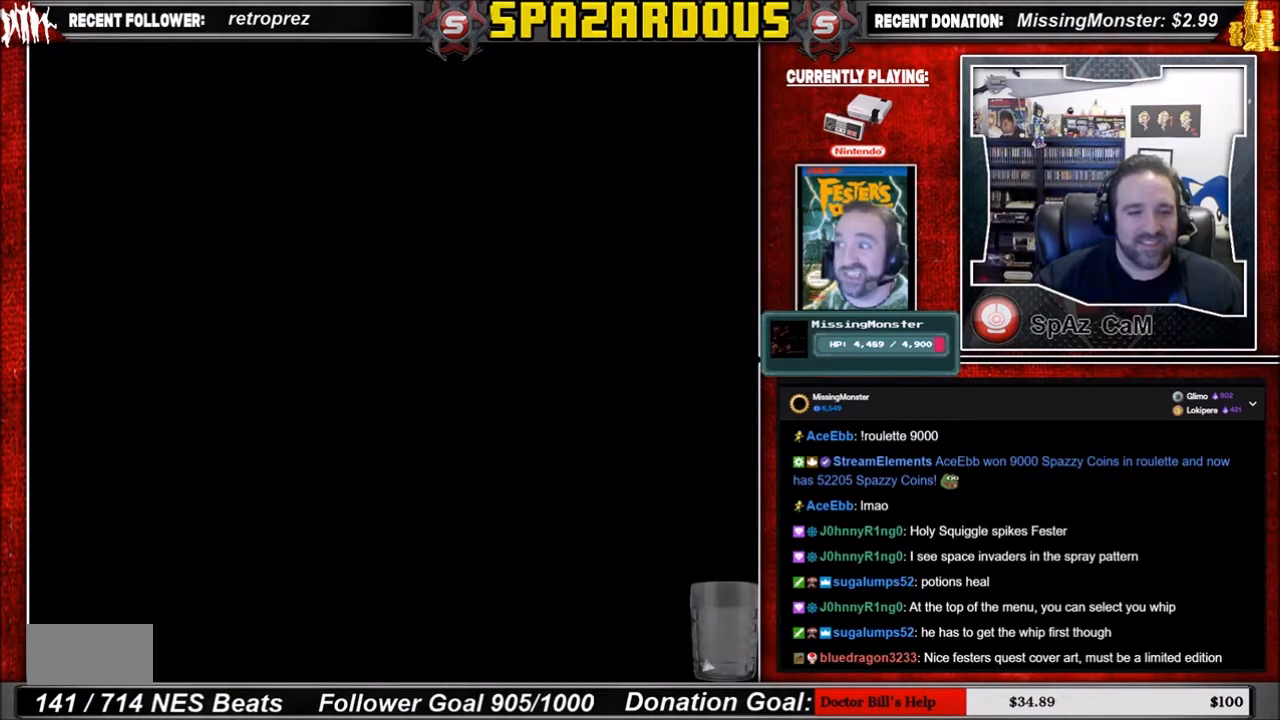
{"buttons": ["A"], "events": [[334, "DPAD_UP", "down"], [401, "A", "down"], [501, "DPAD_UP", "up"]]}
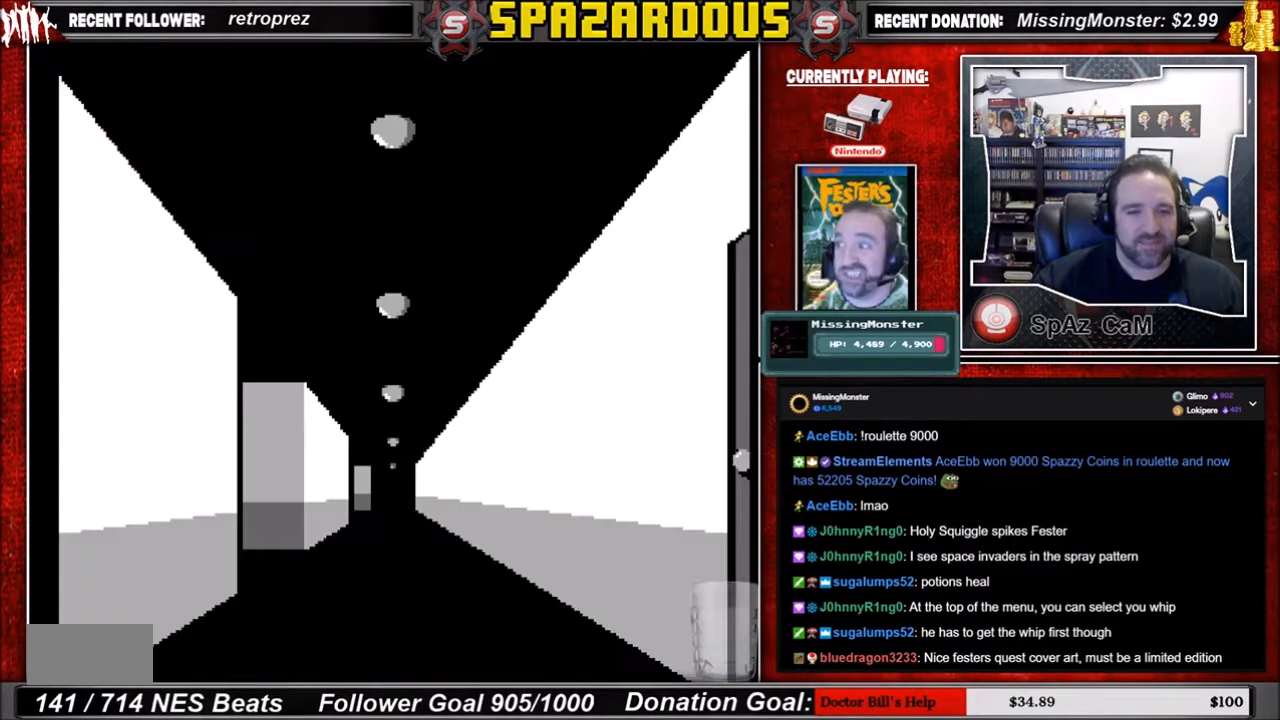
{"buttons": [], "events": [[67, "A", "up"]]}
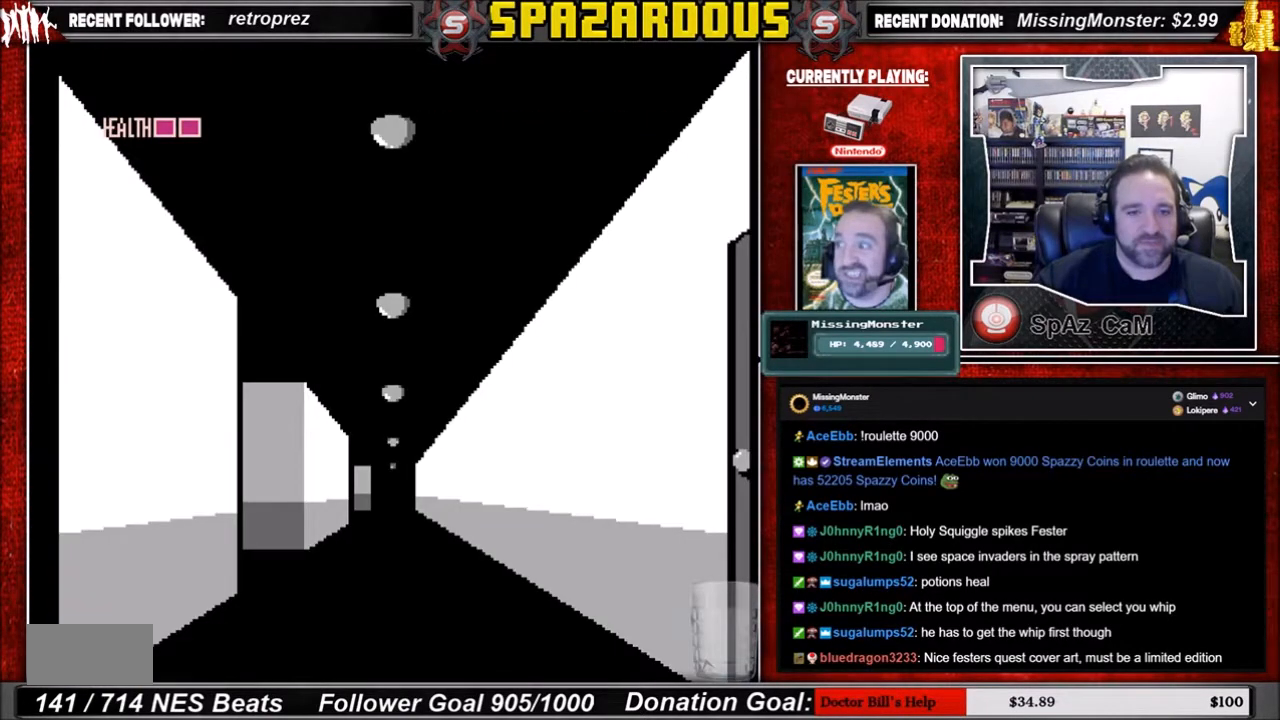
{"buttons": [], "events": []}
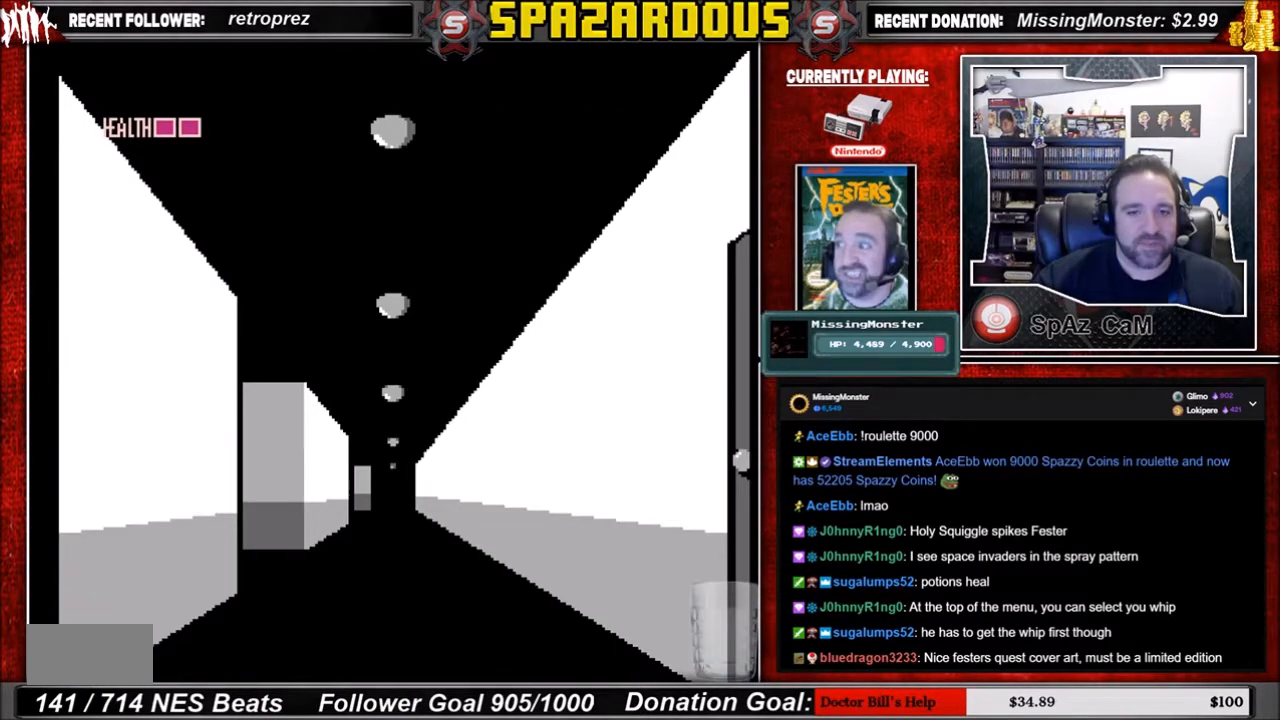
{"buttons": [], "events": [[333, "DPAD_RIGHT", "down"], [500, "DPAD_RIGHT", "up"]]}
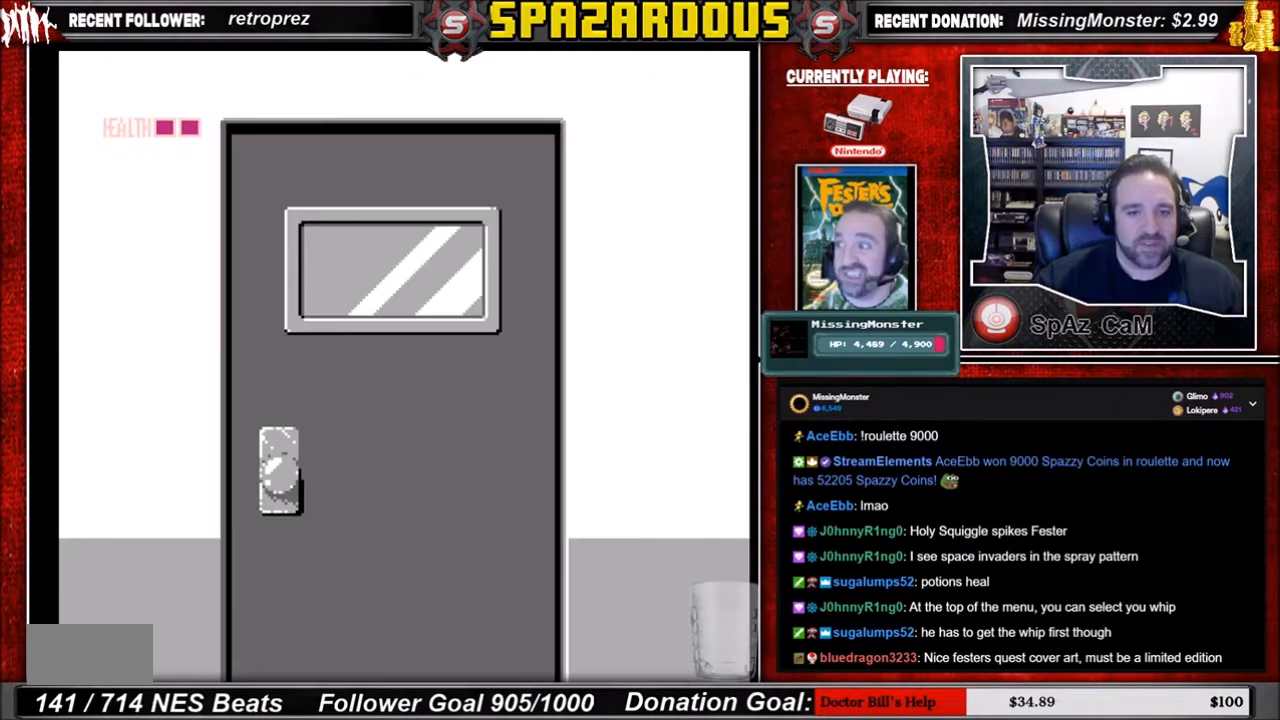
{"buttons": ["DPAD_RIGHT"], "events": [[367, "DPAD_RIGHT", "down"]]}
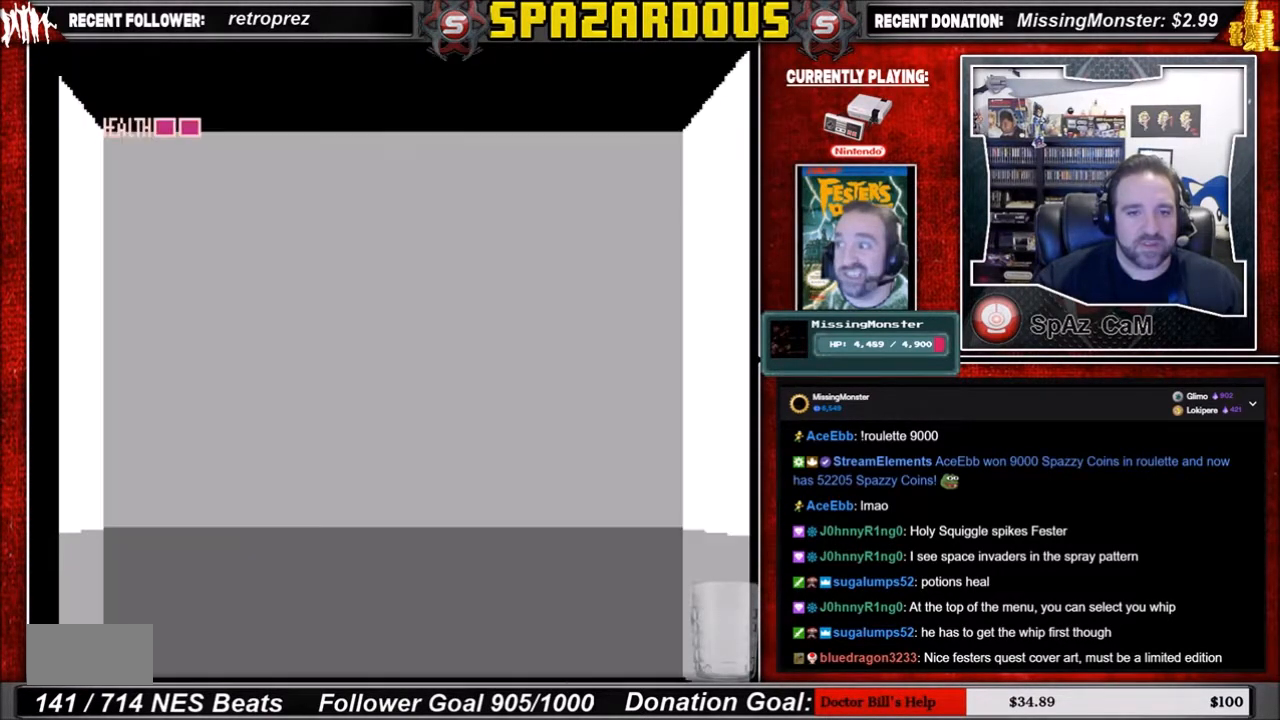
{"buttons": ["DPAD_UP"], "events": [[67, "DPAD_RIGHT", "up"], [468, "DPAD_UP", "down"]]}
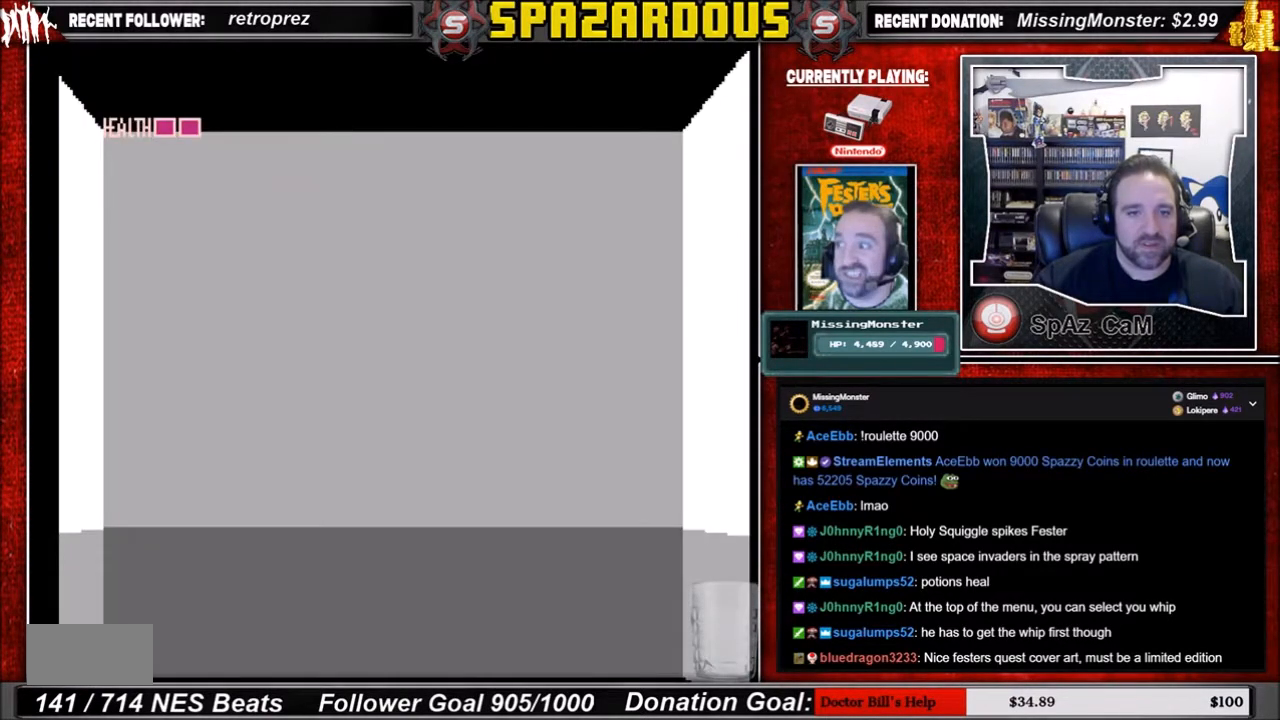
{"buttons": ["DPAD_UP"], "events": [[300, "DPAD_UP", "up"], [400, "DPAD_UP", "down"]]}
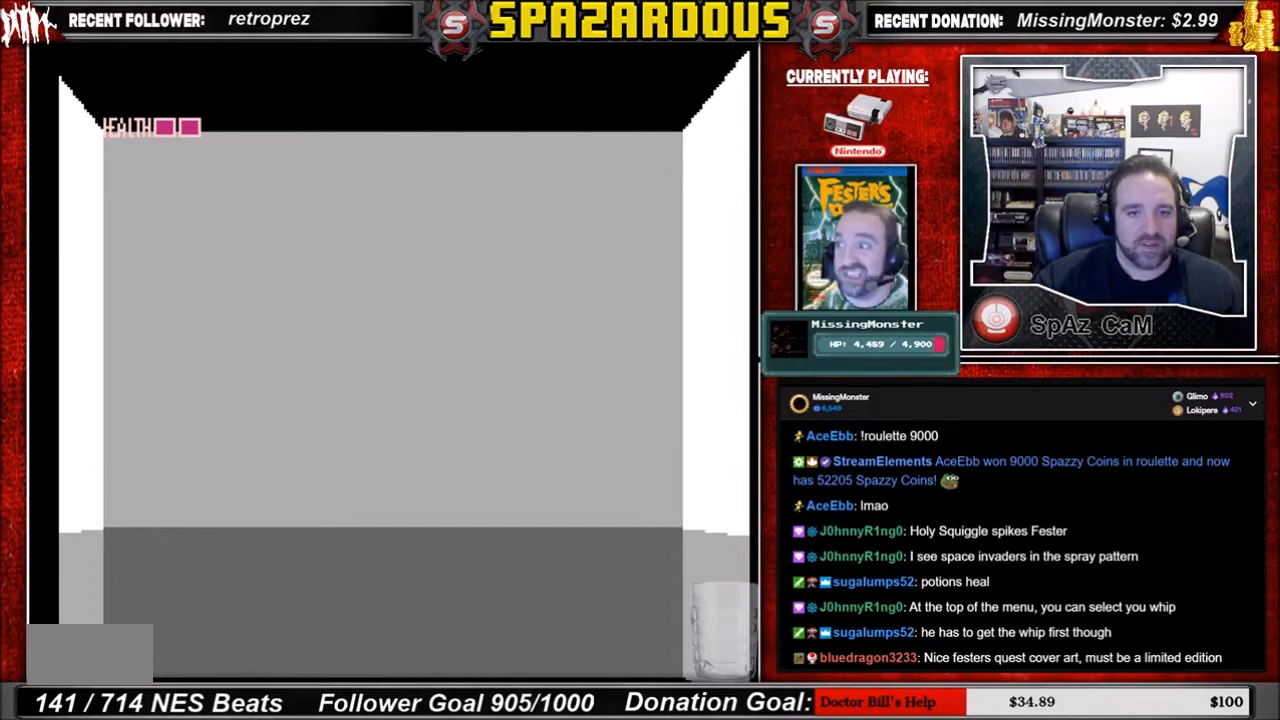
{"buttons": [], "events": [[101, "DPAD_UP", "up"], [267, "DPAD_RIGHT", "down"], [434, "DPAD_RIGHT", "up"]]}
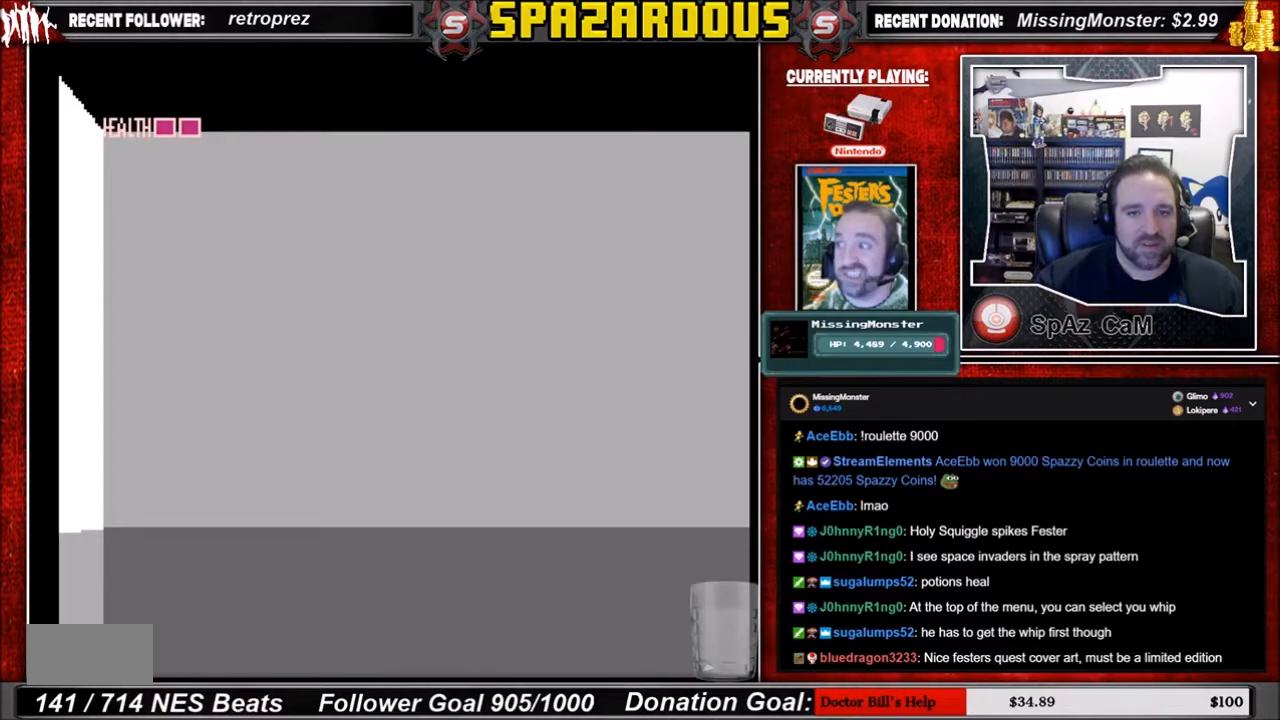
{"buttons": [], "events": [[200, "DPAD_RIGHT", "down"], [367, "DPAD_RIGHT", "up"]]}
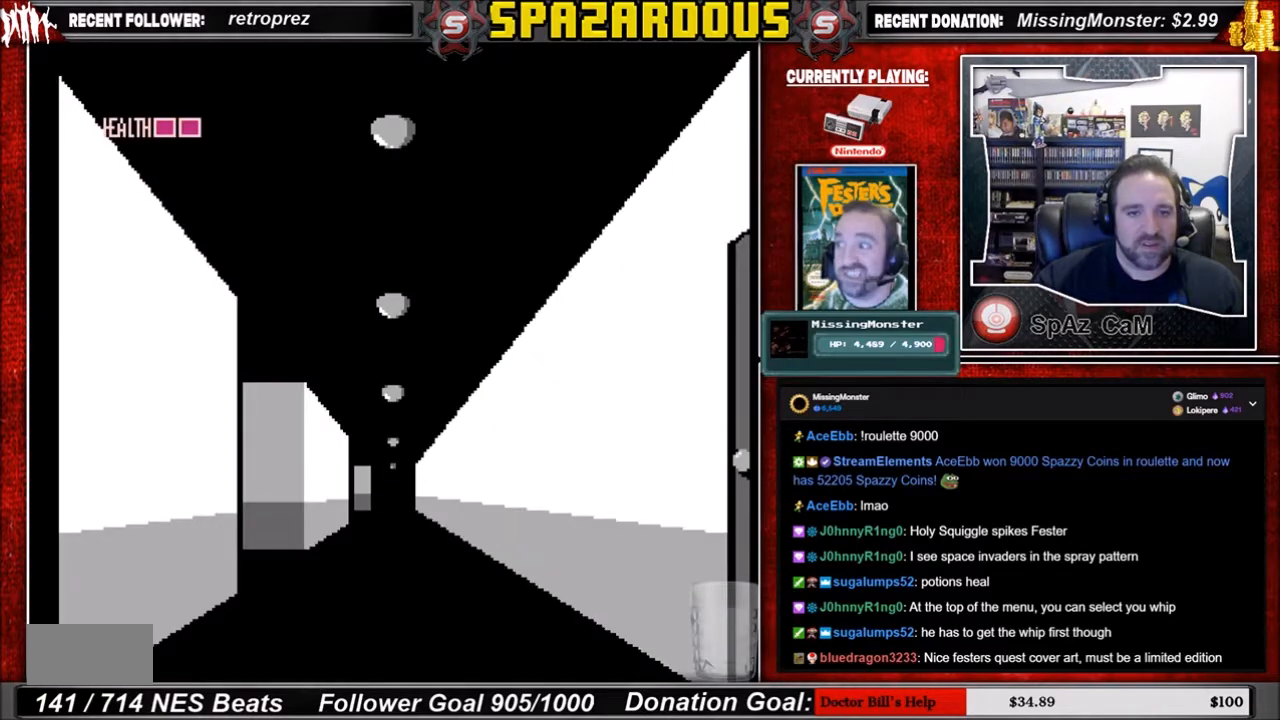
{"buttons": [], "events": [[201, "DPAD_UP", "down"], [301, "DPAD_UP", "up"]]}
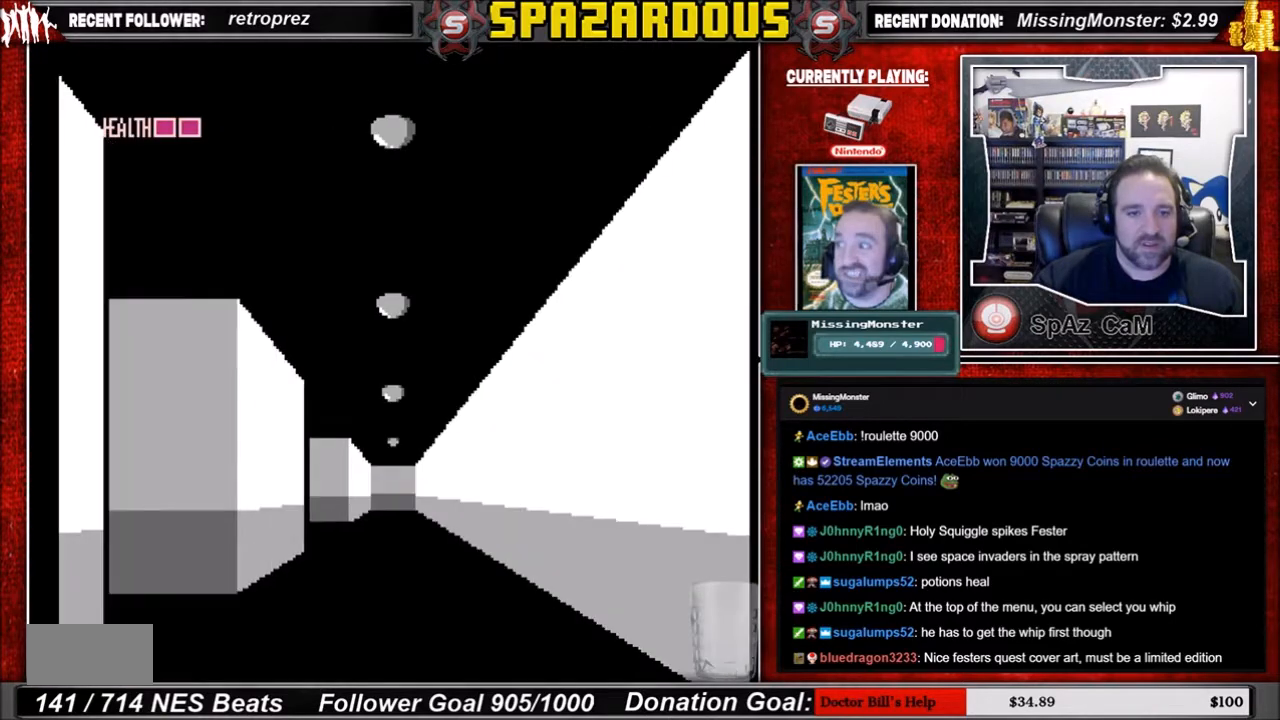
{"buttons": [], "events": [[200, "DPAD_UP", "down"], [267, "DPAD_UP", "up"]]}
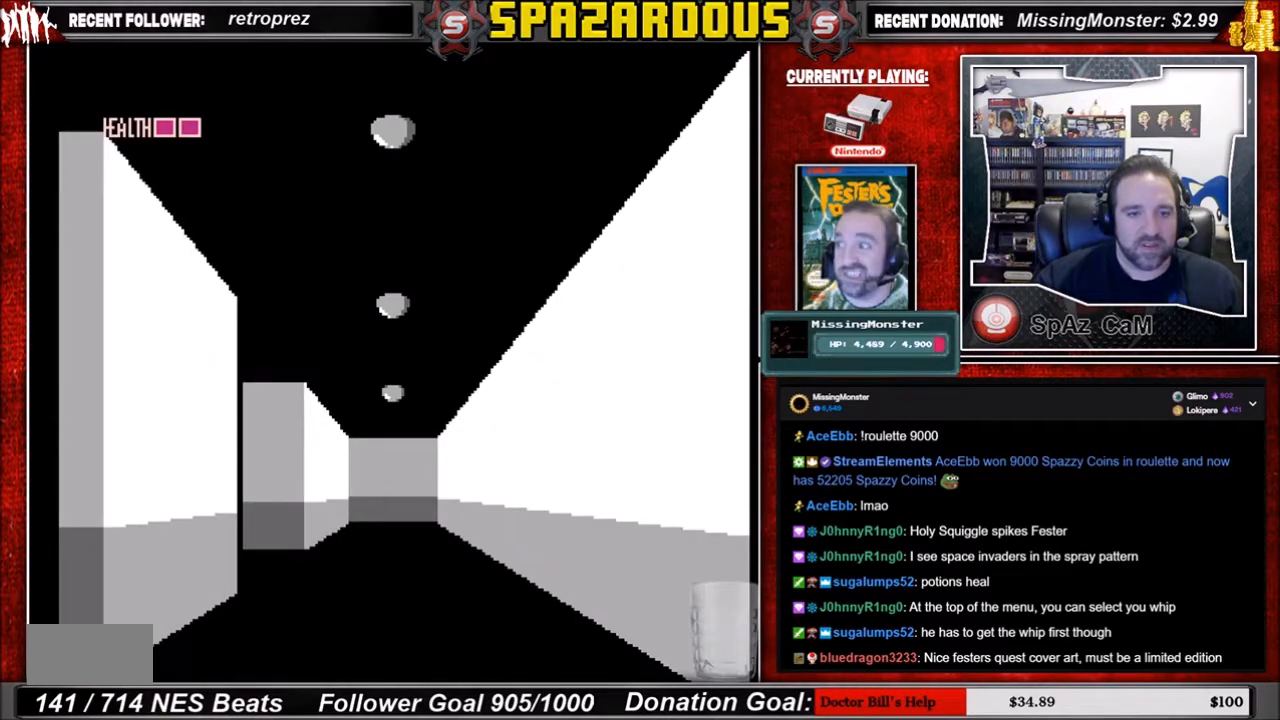
{"buttons": [], "events": [[134, "DPAD_UP", "down"], [201, "DPAD_UP", "up"], [267, "DPAD_UP", "down"], [401, "DPAD_UP", "up"]]}
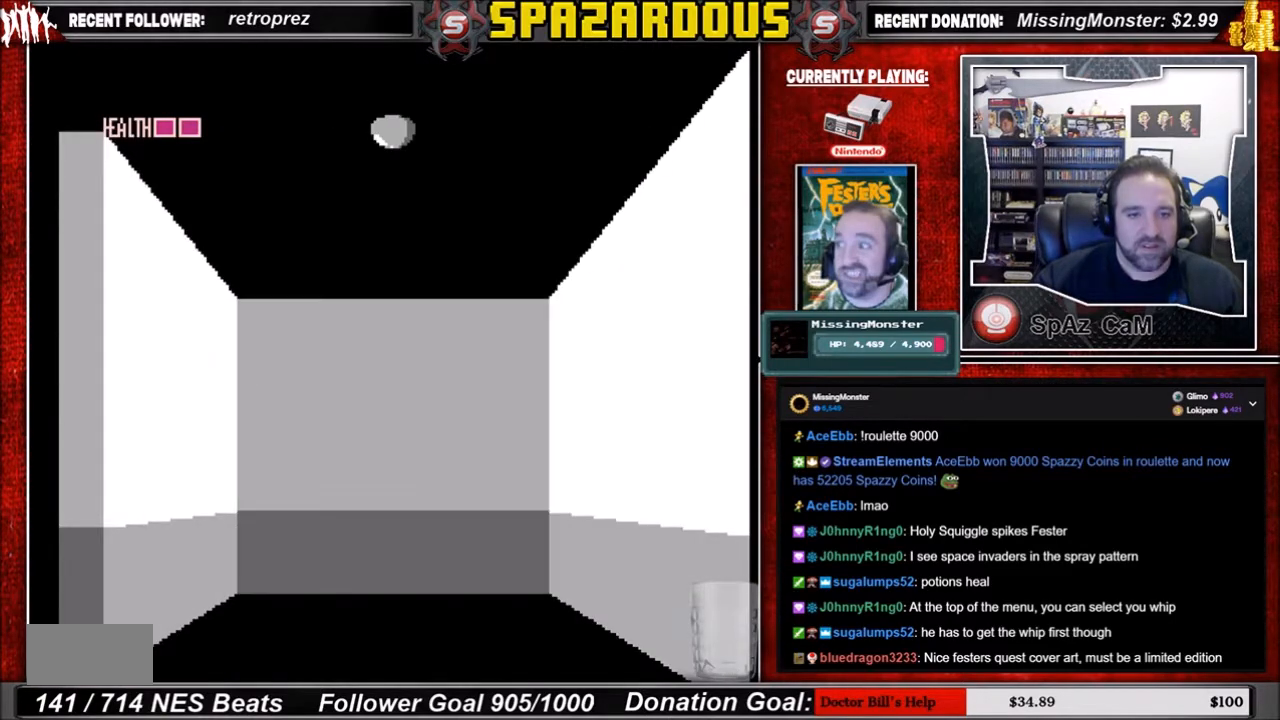
{"buttons": ["DPAD_UP"], "events": [[33, "DPAD_UP", "down"], [133, "DPAD_UP", "up"], [200, "DPAD_UP", "down"], [300, "DPAD_UP", "up"], [400, "DPAD_UP", "down"]]}
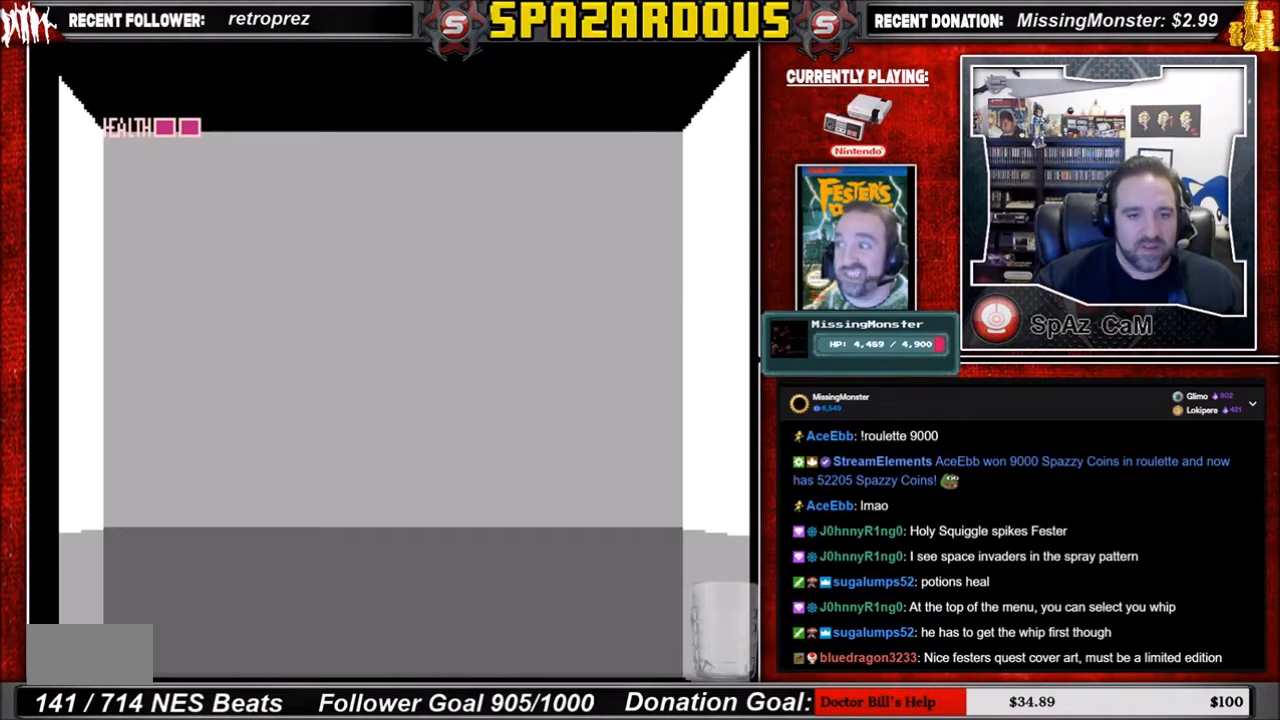
{"buttons": [], "events": [[34, "DPAD_UP", "up"], [67, "DPAD_UP", "down"], [167, "DPAD_UP", "up"], [267, "DPAD_UP", "down"], [401, "DPAD_UP", "up"]]}
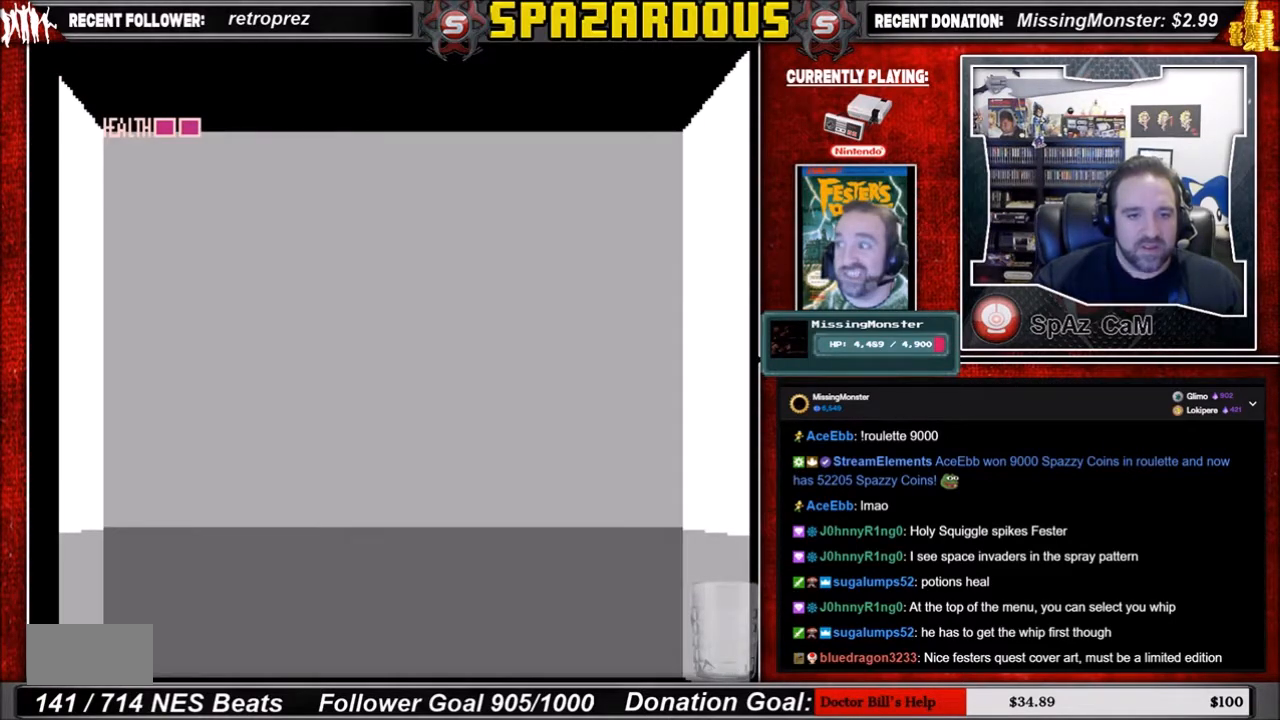
{"buttons": ["DPAD_LEFT"], "events": [[67, "DPAD_LEFT", "down"], [167, "DPAD_LEFT", "up"], [467, "DPAD_LEFT", "down"]]}
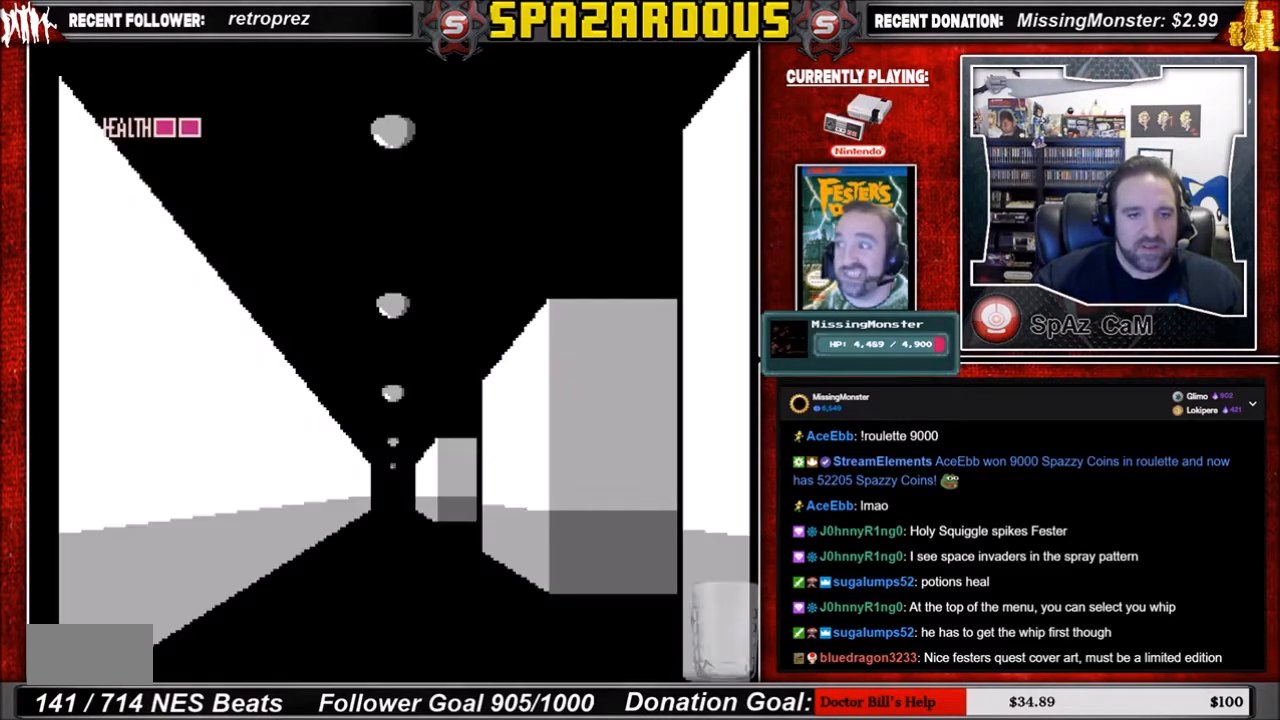
{"buttons": [], "events": [[101, "DPAD_LEFT", "up"], [267, "DPAD_UP", "down"], [401, "DPAD_UP", "up"]]}